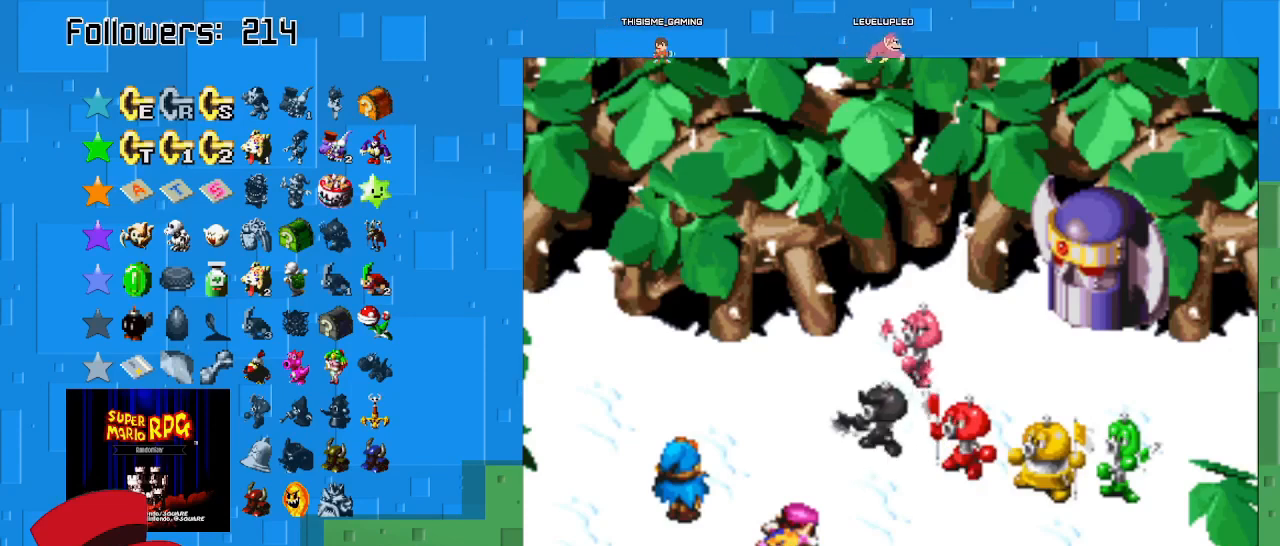
Gameplay with a controller (PlayStation layout); each line is a JSON object with the inputs held at the frame after it. "events" lists button and stick changes between this image and that frame as [ms after this image, input, new state], when the widget could be followed in between. Not read: L3 R3.
{"buttons": [], "left_stick": "center", "right_stick": "center", "events": []}
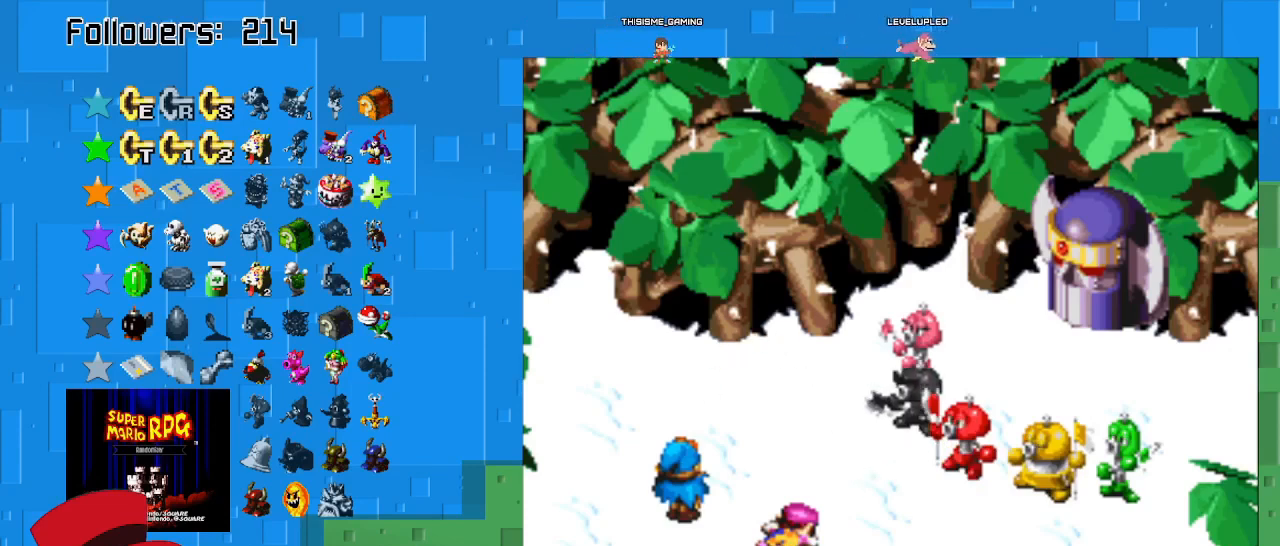
{"buttons": [], "left_stick": "center", "right_stick": "center", "events": []}
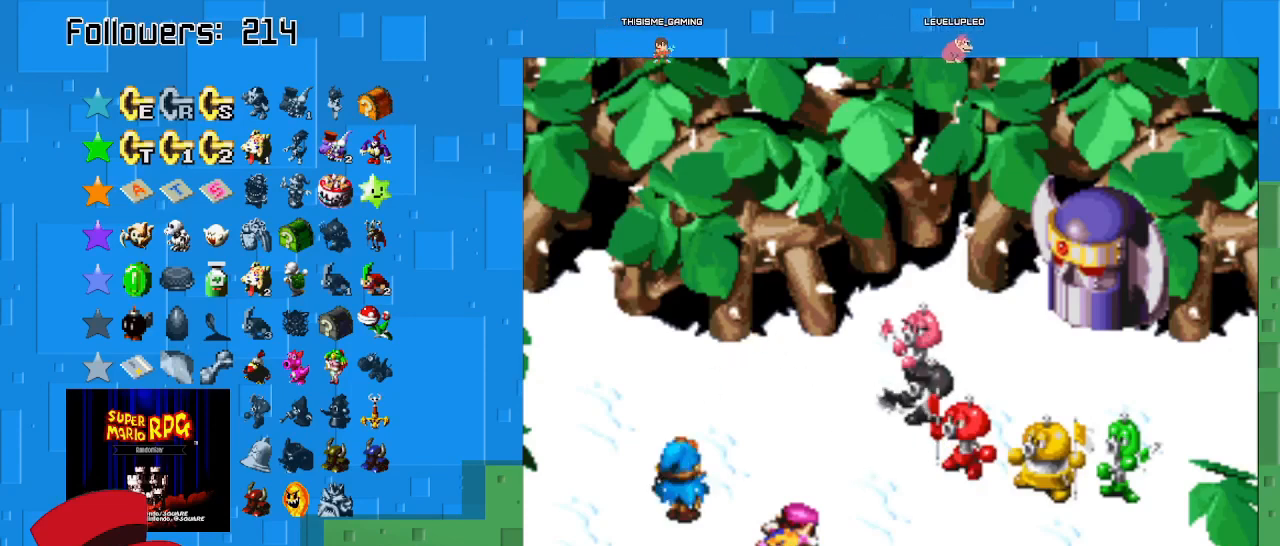
{"buttons": ["CROSS"], "left_stick": "center", "right_stick": "center", "events": [[367, "CROSS", "down"]]}
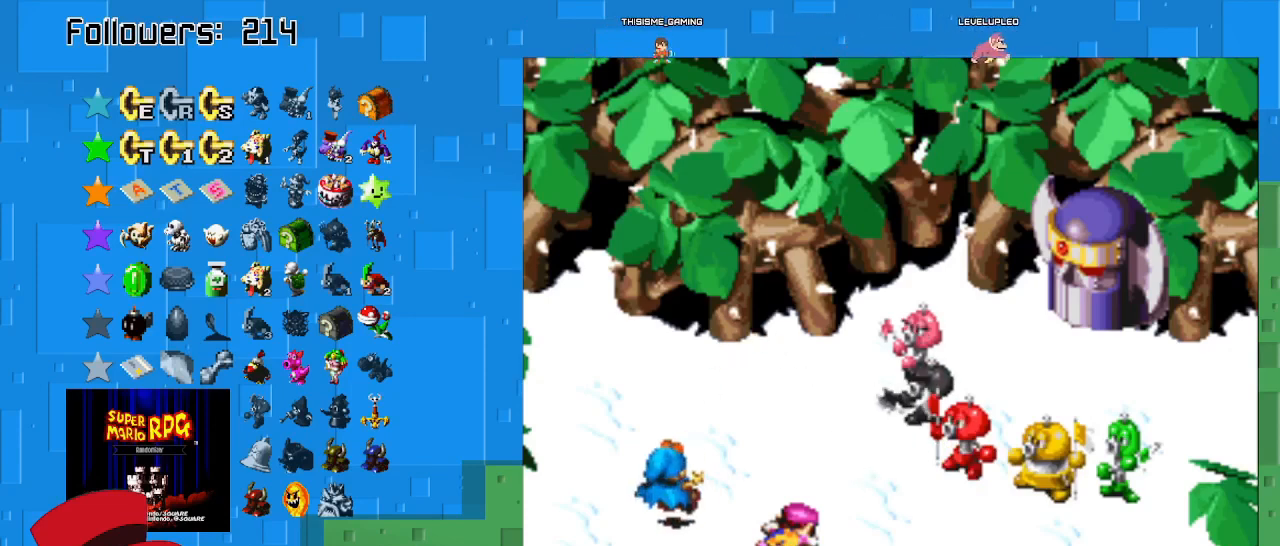
{"buttons": [], "left_stick": "center", "right_stick": "center", "events": [[267, "CROSS", "up"]]}
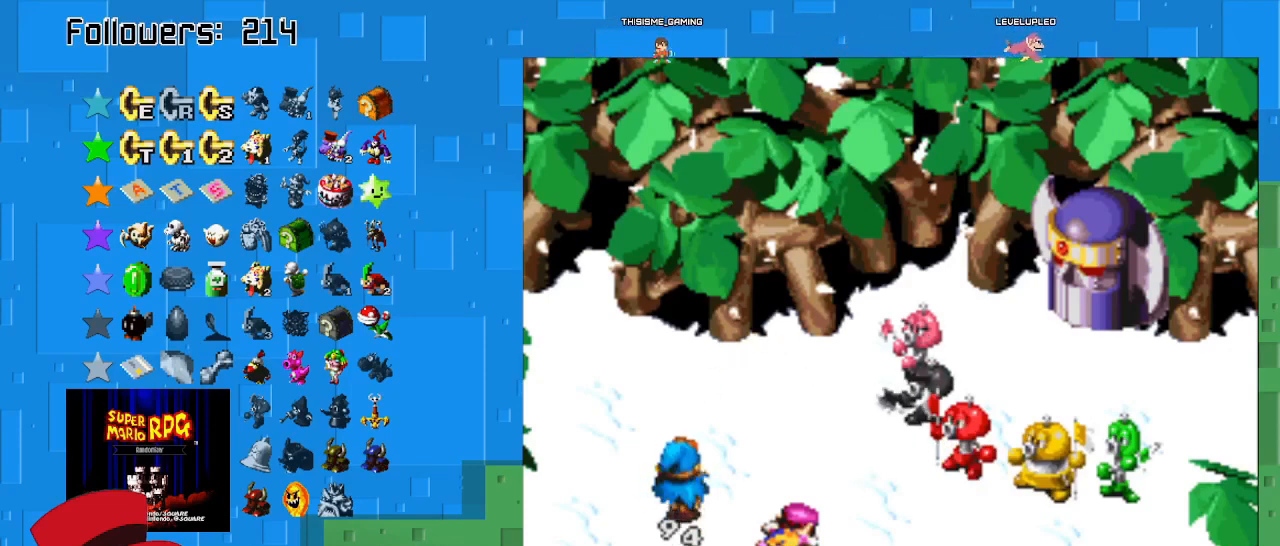
{"buttons": [], "left_stick": "center", "right_stick": "center", "events": []}
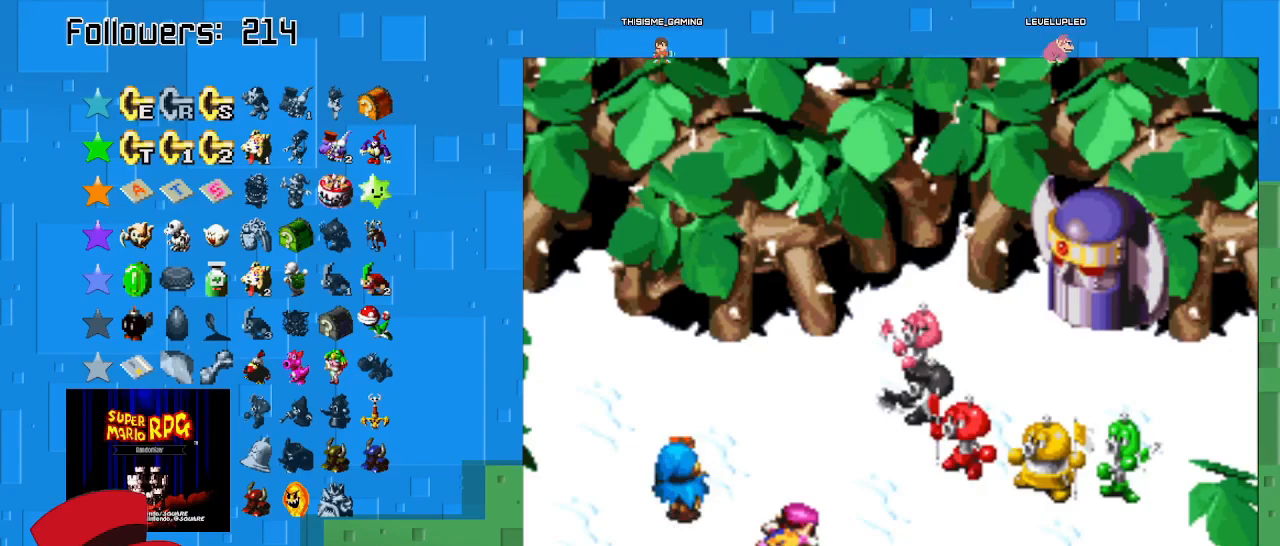
{"buttons": [], "left_stick": "center", "right_stick": "center", "events": []}
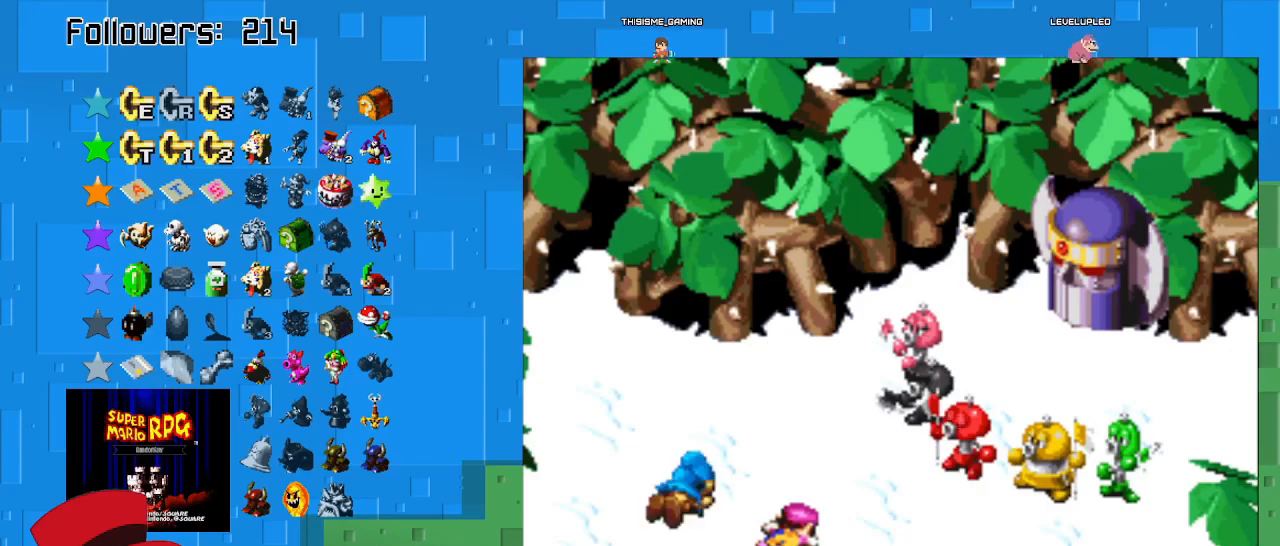
{"buttons": [], "left_stick": "center", "right_stick": "center", "events": []}
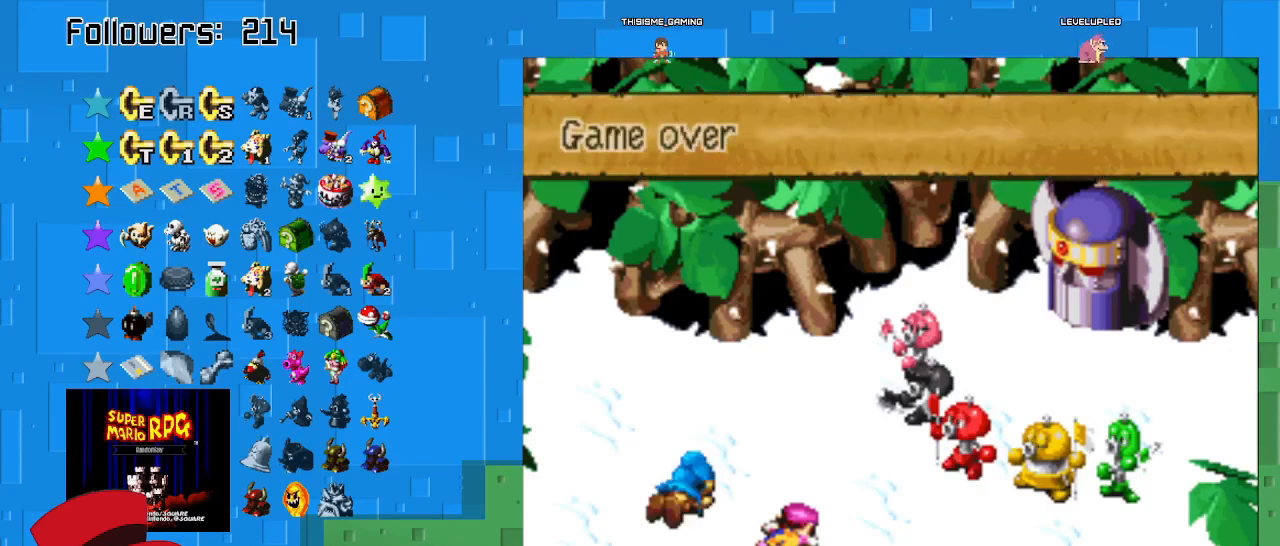
{"buttons": ["CIRCLE"], "left_stick": "center", "right_stick": "center", "events": [[67, "CIRCLE", "down"], [233, "CIRCLE", "up"], [400, "CIRCLE", "down"]]}
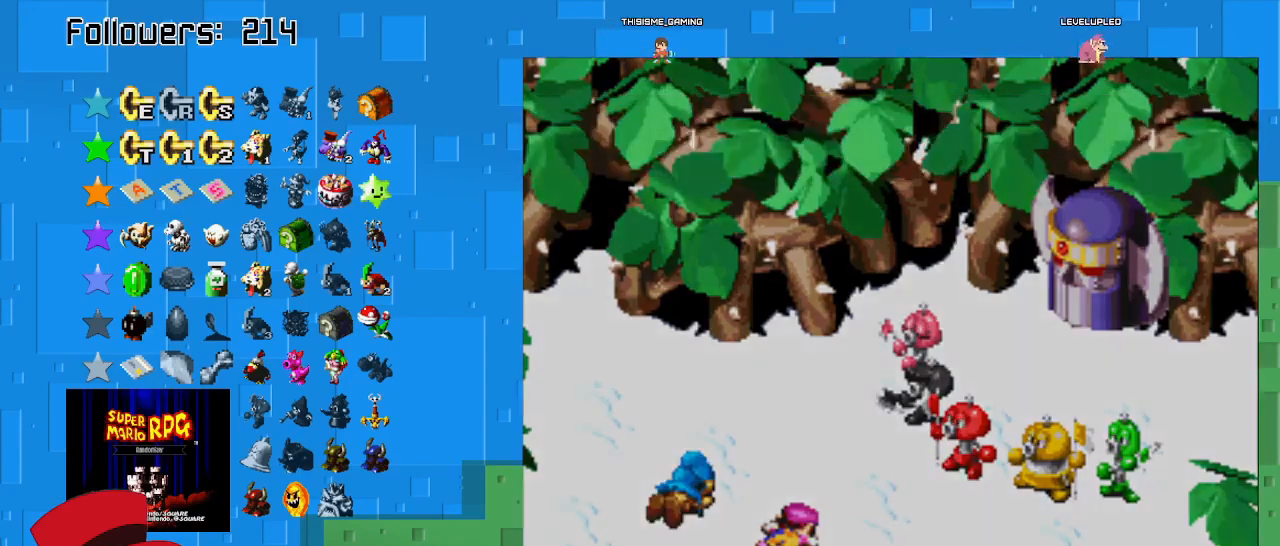
{"buttons": [], "left_stick": "center", "right_stick": "center", "events": [[67, "CIRCLE", "up"]]}
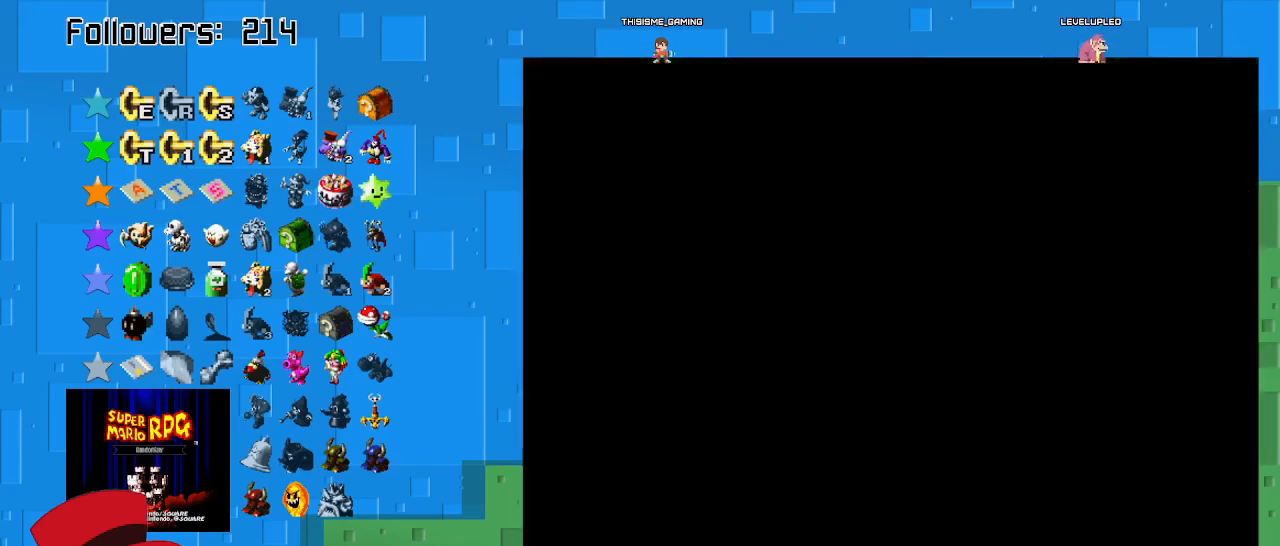
{"buttons": [], "left_stick": "center", "right_stick": "center", "events": []}
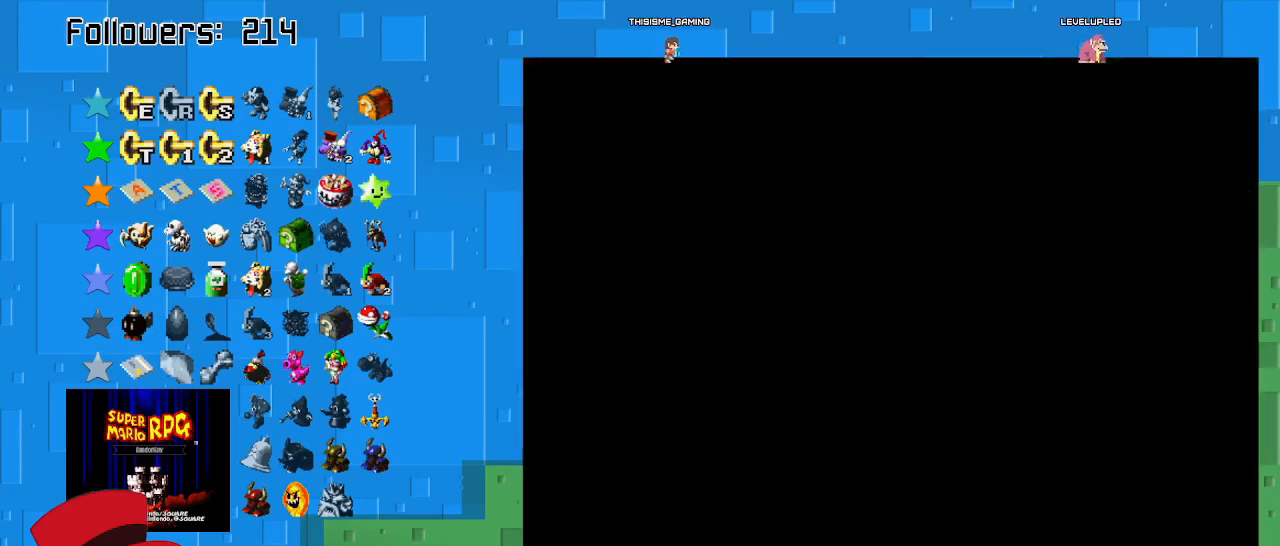
{"buttons": [], "left_stick": "center", "right_stick": "center", "events": []}
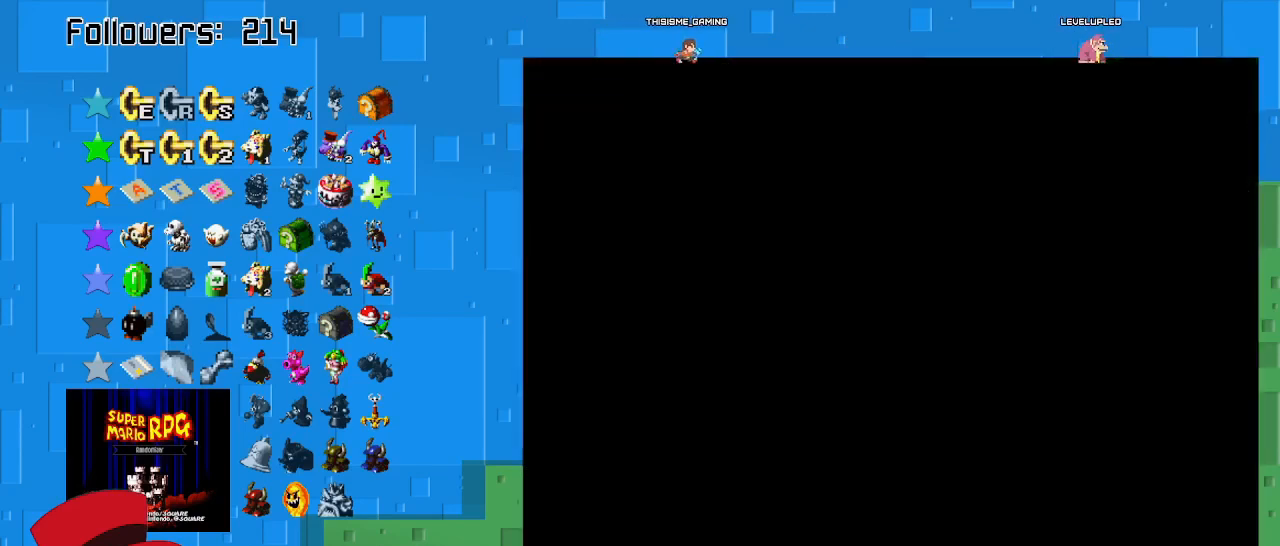
{"buttons": [], "left_stick": "center", "right_stick": "center", "events": []}
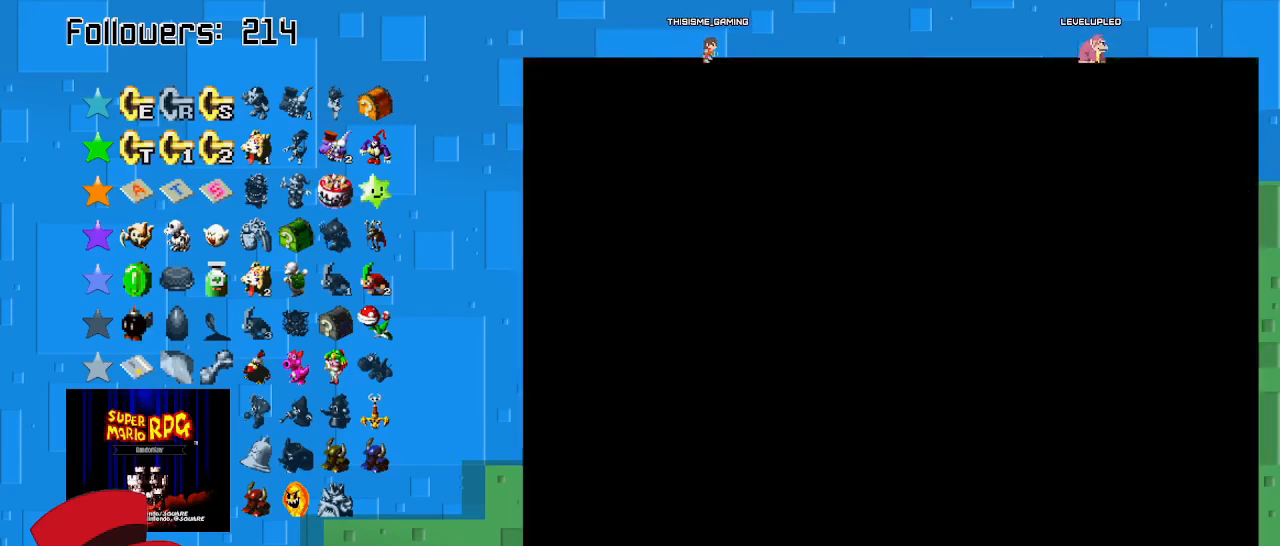
{"buttons": [], "left_stick": "center", "right_stick": "center", "events": []}
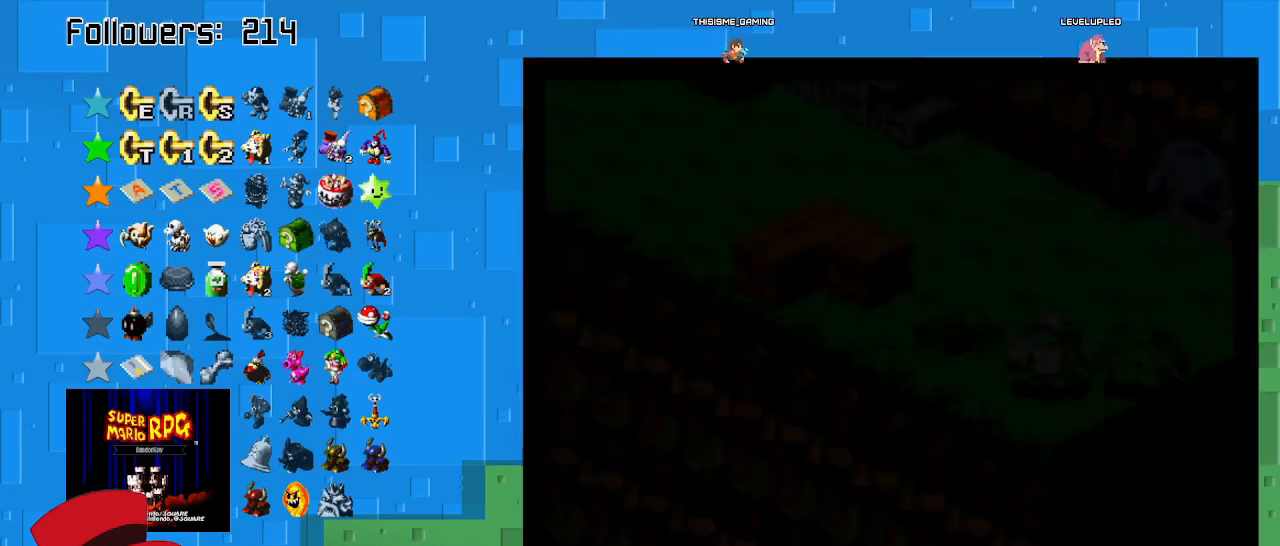
{"buttons": [], "left_stick": "center", "right_stick": "center", "events": []}
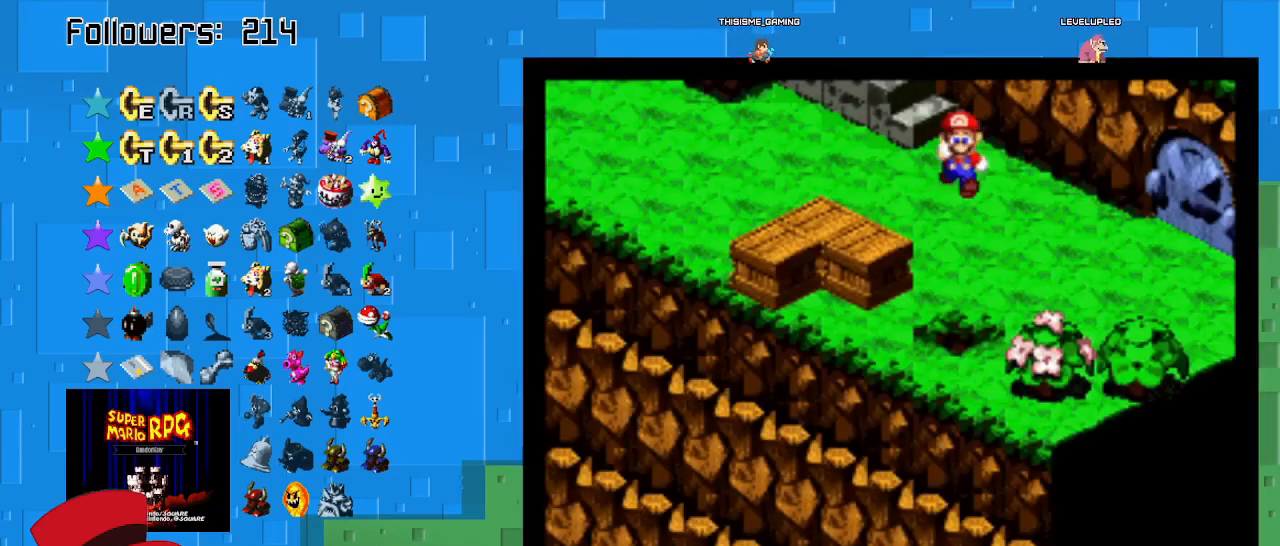
{"buttons": ["SQUARE"], "left_stick": "center", "right_stick": "center", "events": [[467, "SQUARE", "down"]]}
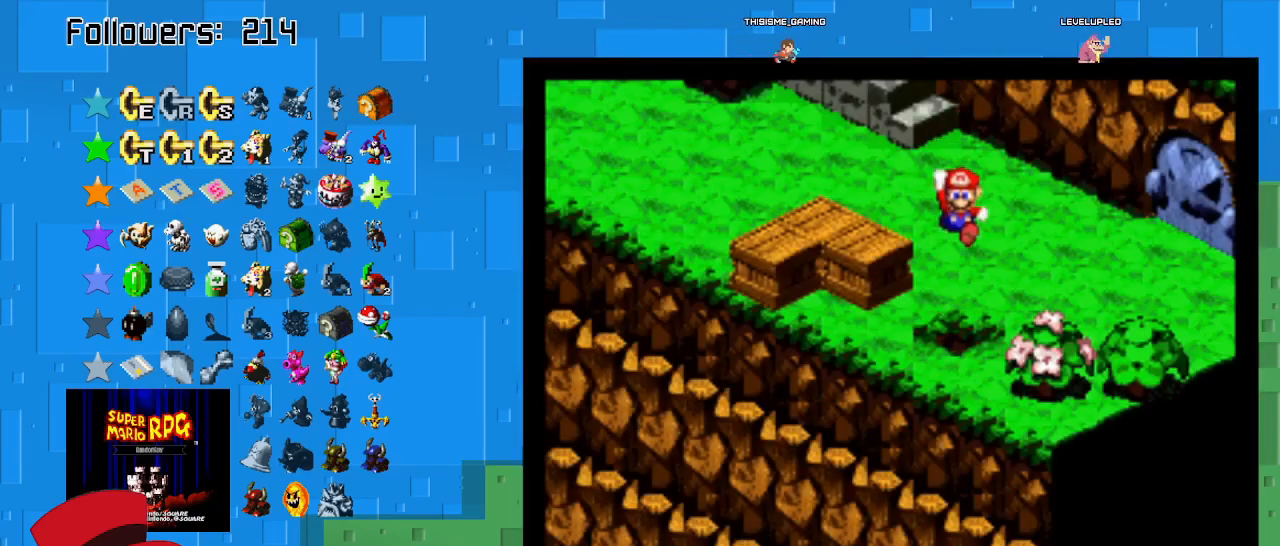
{"buttons": ["CROSS", "SQUARE"], "left_stick": "up-right", "right_stick": "center", "events": [[400, "left_stick", "right"], [433, "CROSS", "down"], [467, "left_stick", "up-right"]]}
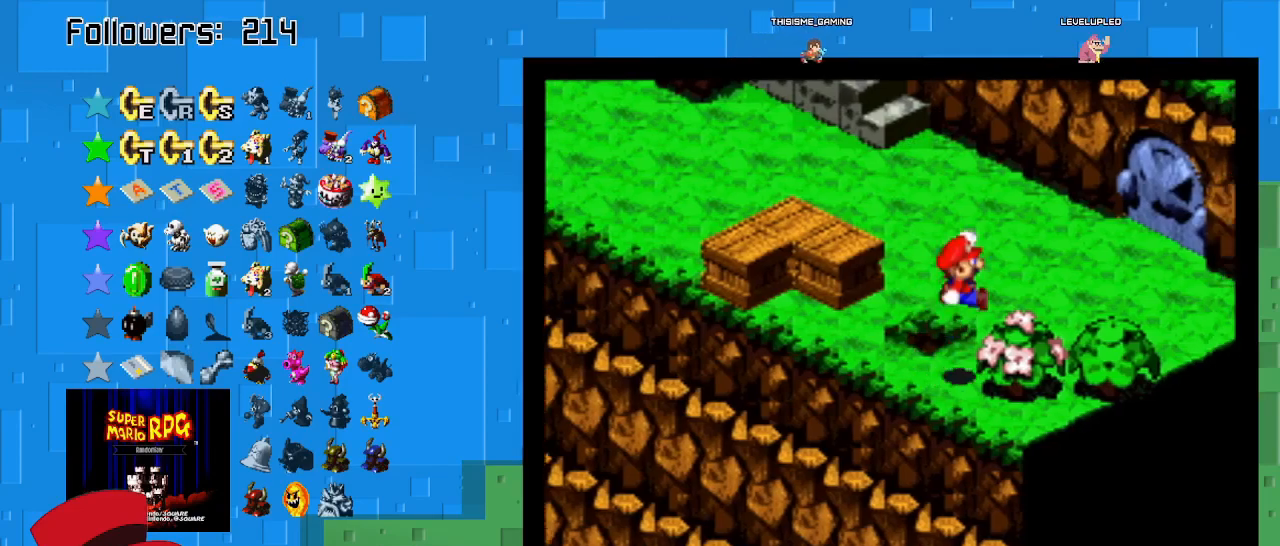
{"buttons": ["SQUARE"], "left_stick": "up-right", "right_stick": "center", "events": [[133, "CROSS", "up"]]}
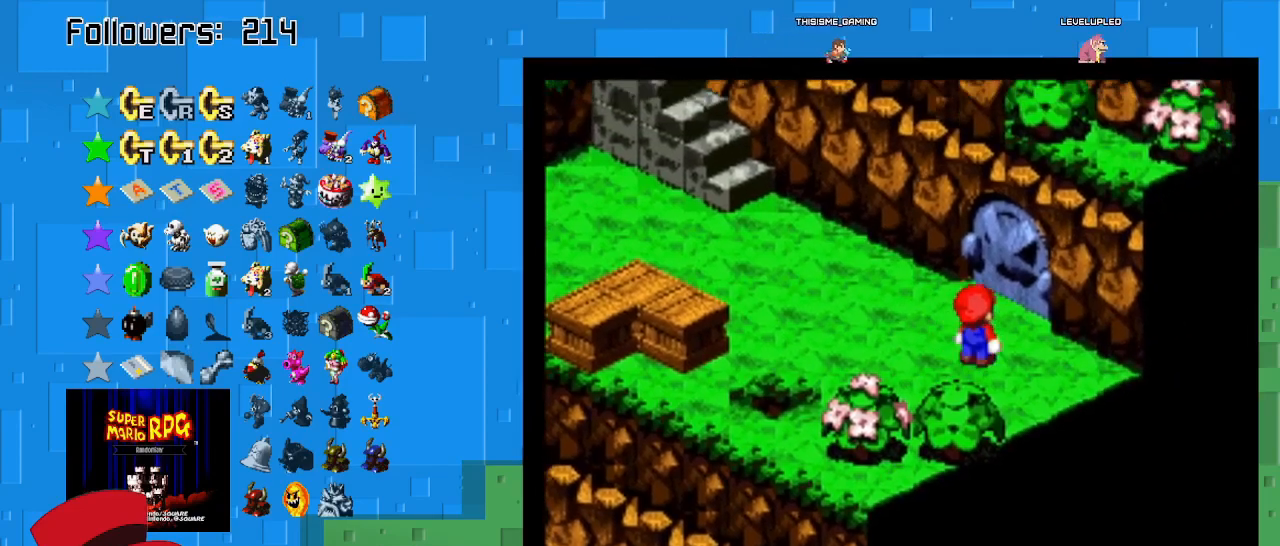
{"buttons": ["SQUARE"], "left_stick": "up-right", "right_stick": "center", "events": [[100, "left_stick", "up"], [233, "left_stick", "up-right"]]}
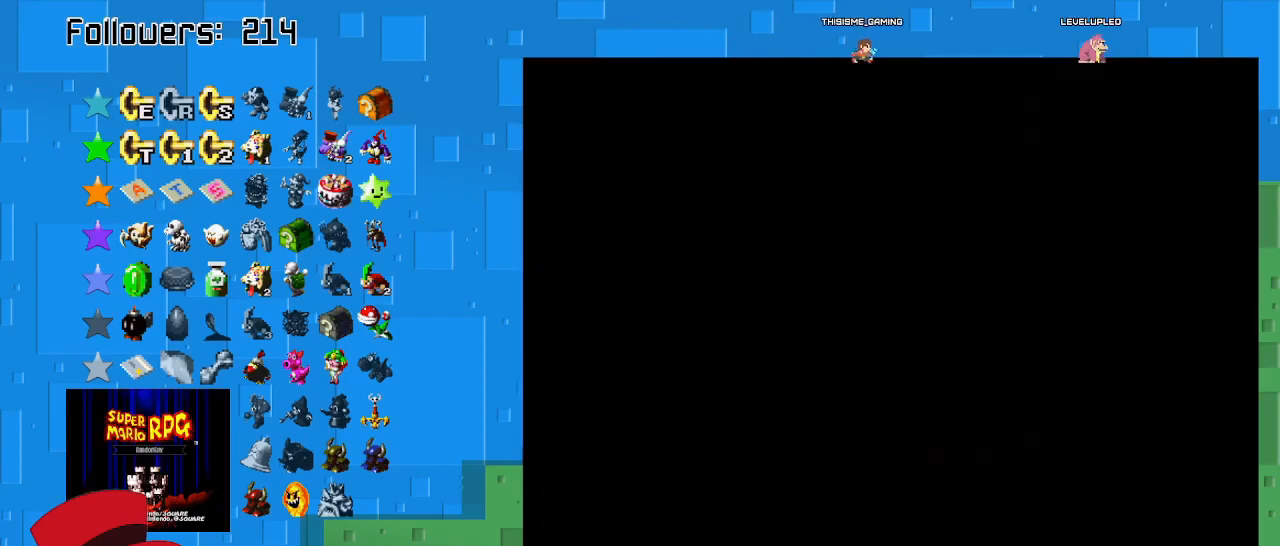
{"buttons": ["SQUARE"], "left_stick": "center", "right_stick": "center", "events": [[300, "left_stick", "center"]]}
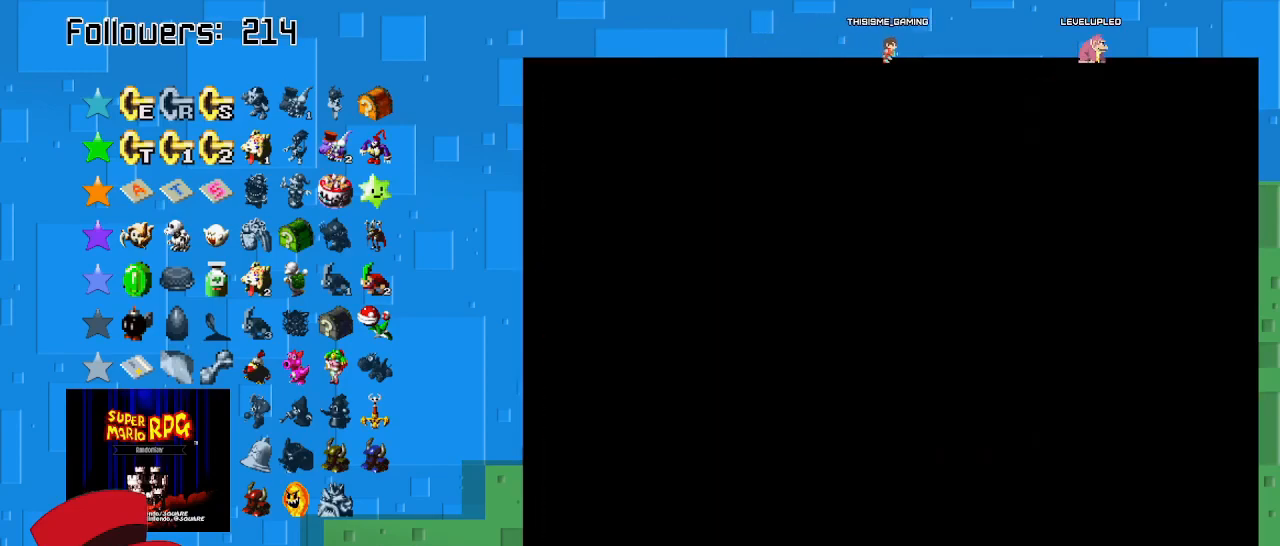
{"buttons": ["SQUARE"], "left_stick": "center", "right_stick": "center", "events": []}
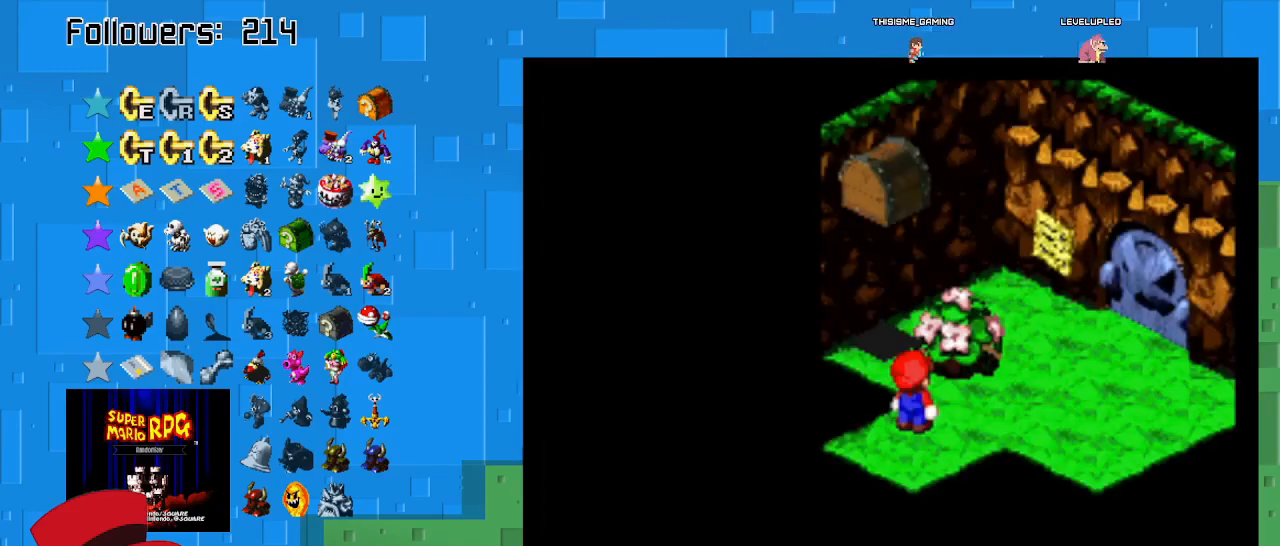
{"buttons": ["SQUARE"], "left_stick": "up-right", "right_stick": "center", "events": [[100, "left_stick", "up-right"]]}
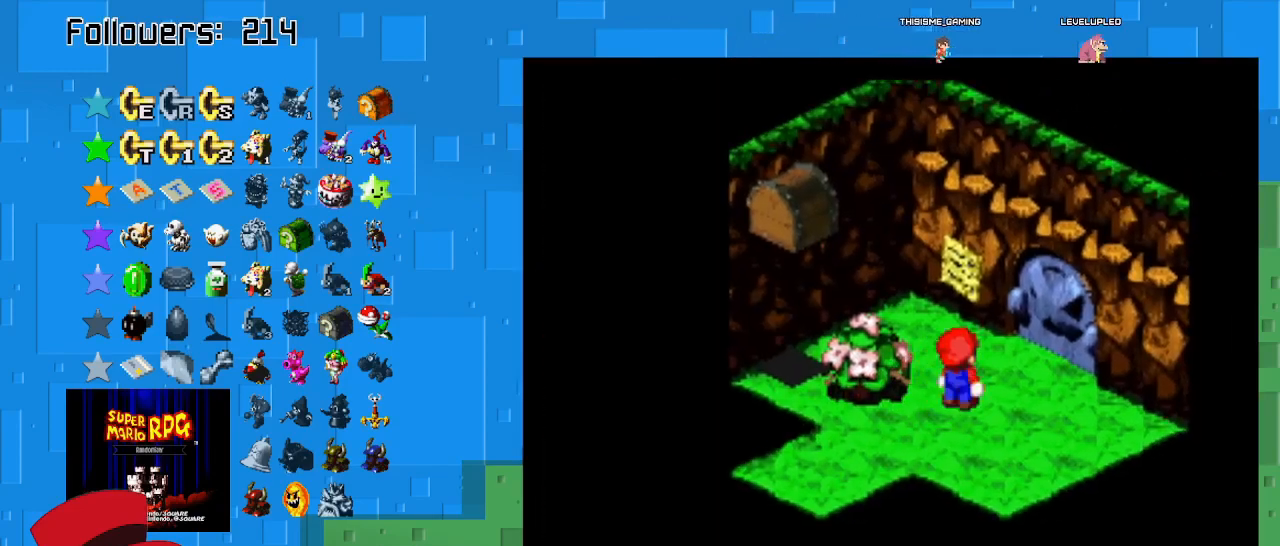
{"buttons": ["SQUARE"], "left_stick": "up-right", "right_stick": "center", "events": []}
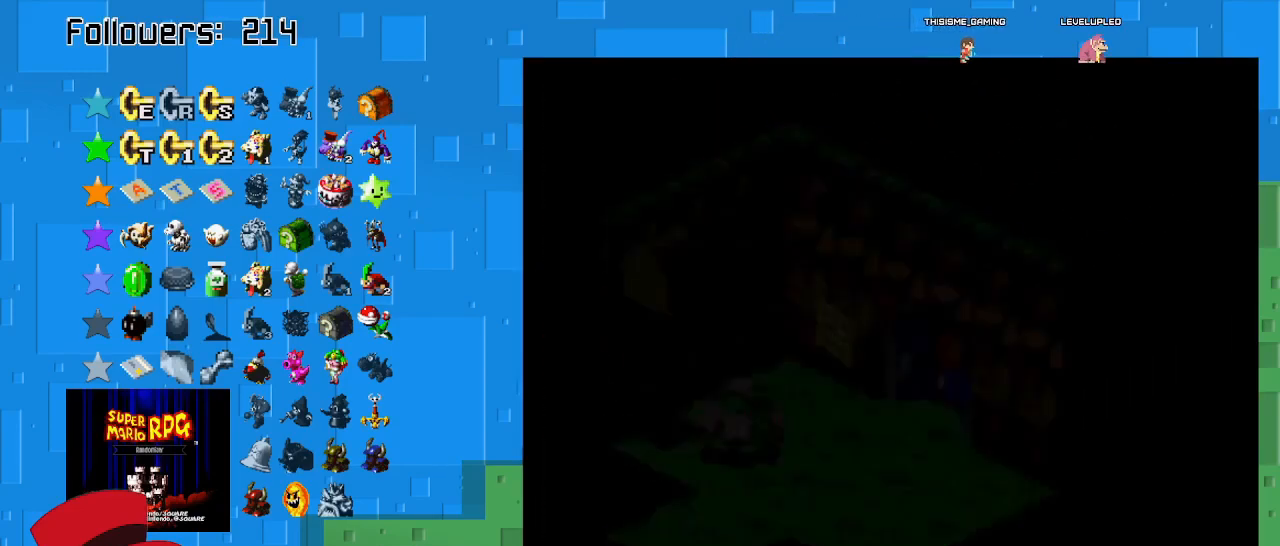
{"buttons": ["SQUARE"], "left_stick": "center", "right_stick": "center", "events": [[233, "left_stick", "center"]]}
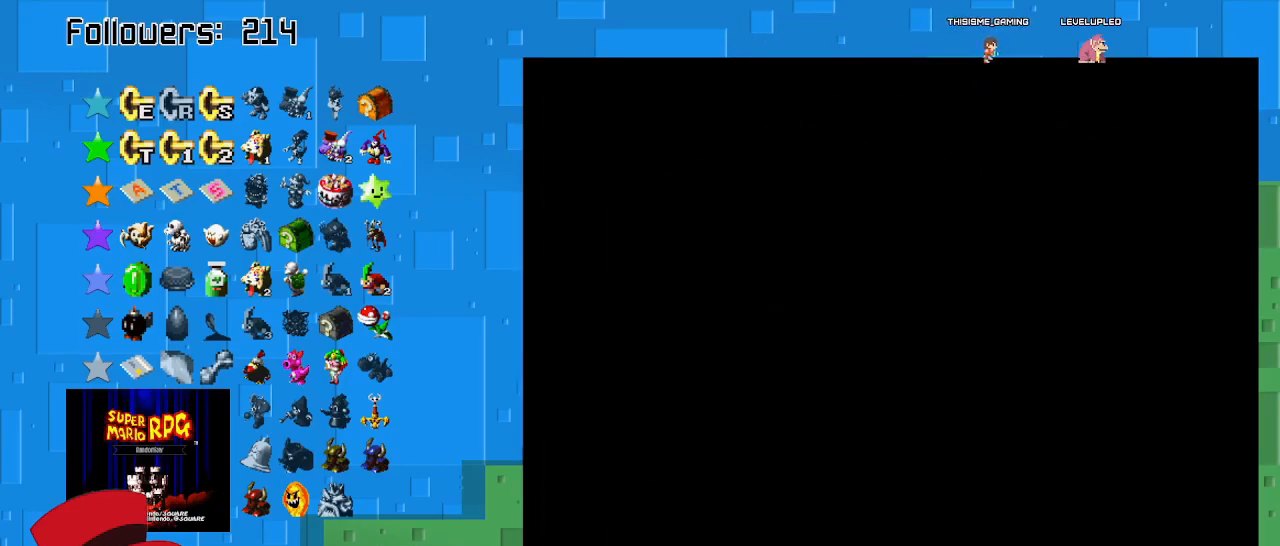
{"buttons": [], "left_stick": "center", "right_stick": "center", "events": [[167, "SQUARE", "up"]]}
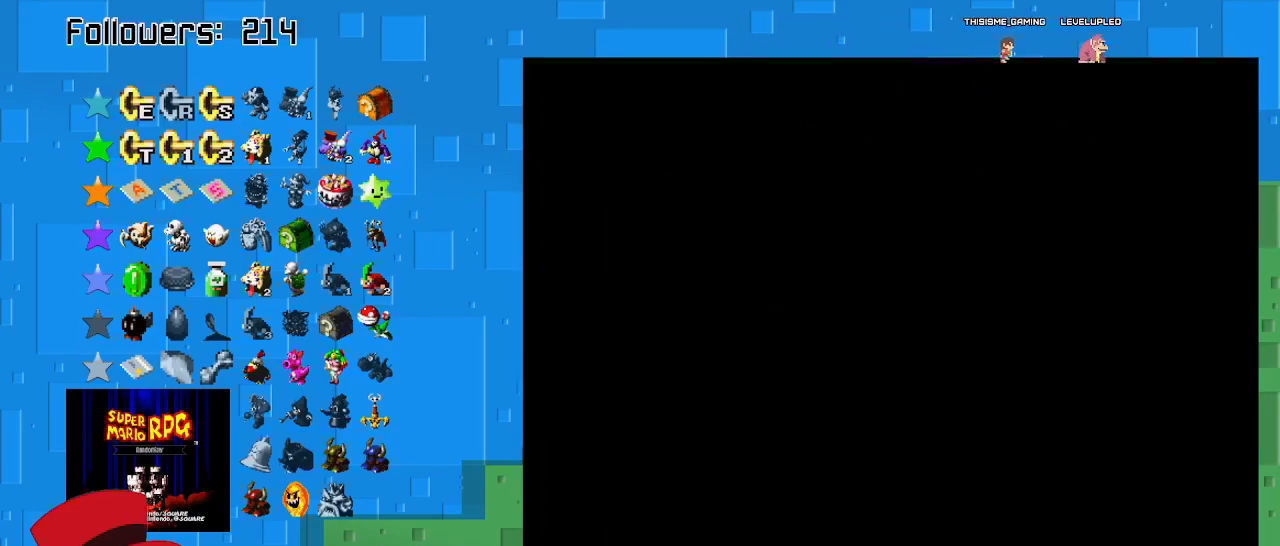
{"buttons": [], "left_stick": "center", "right_stick": "center", "events": []}
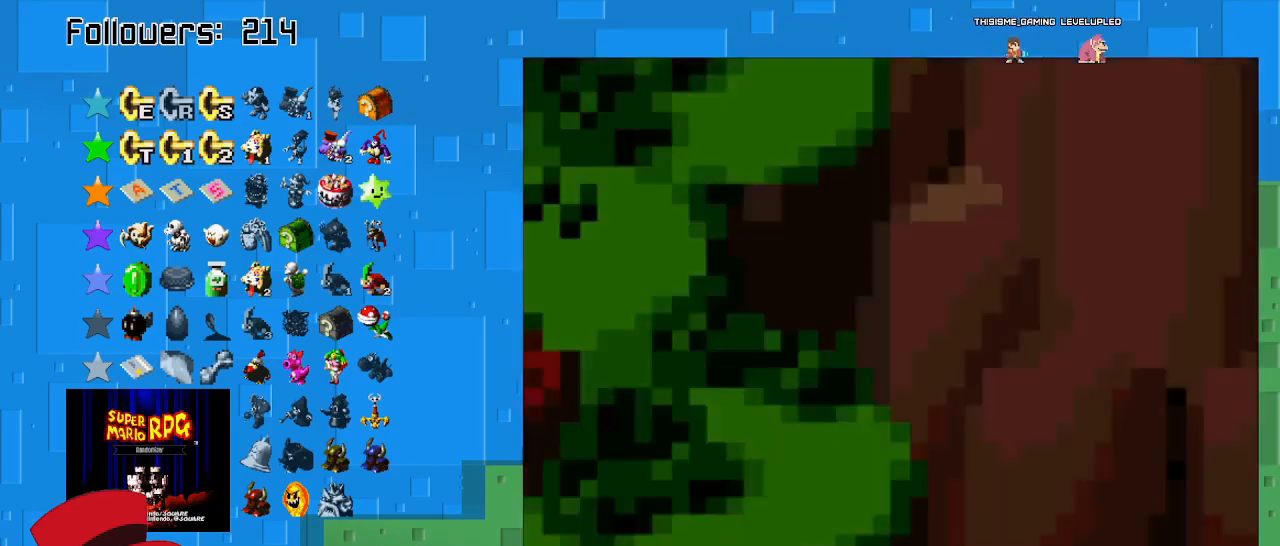
{"buttons": [], "left_stick": "center", "right_stick": "center", "events": []}
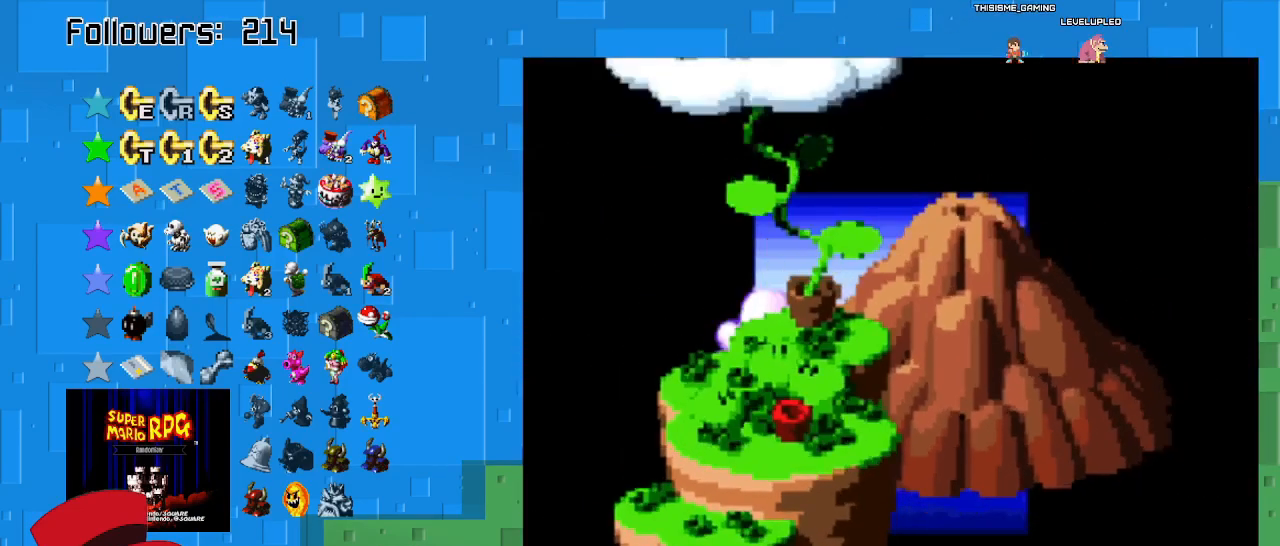
{"buttons": [], "left_stick": "center", "right_stick": "center", "events": [[300, "left_stick", "down"], [500, "left_stick", "center"]]}
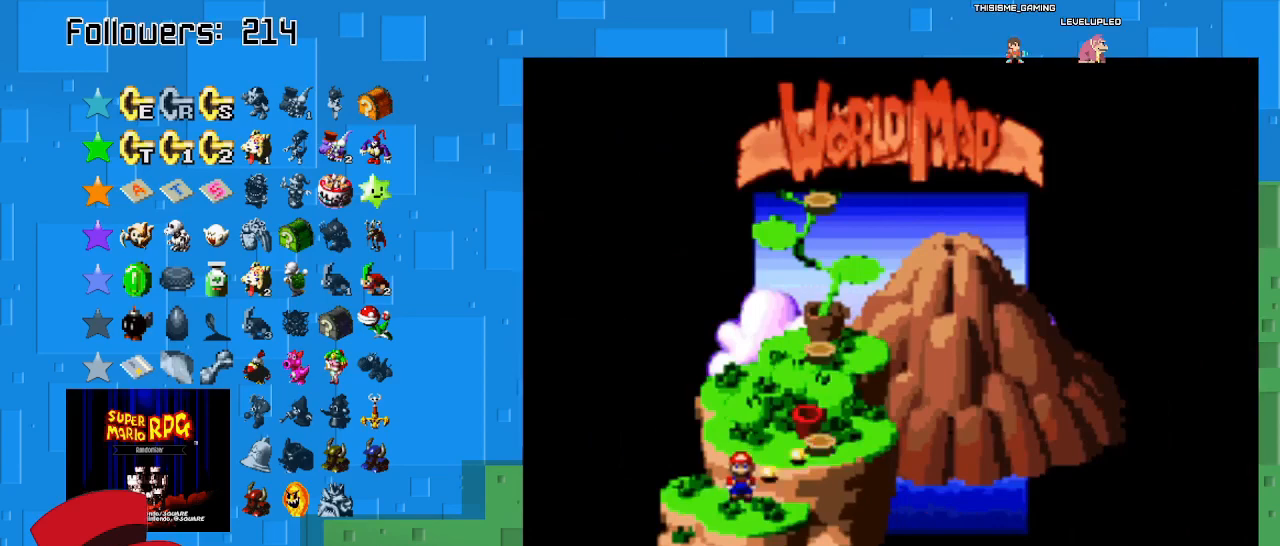
{"buttons": [], "left_stick": "center", "right_stick": "center", "events": [[233, "left_stick", "right"], [433, "left_stick", "center"]]}
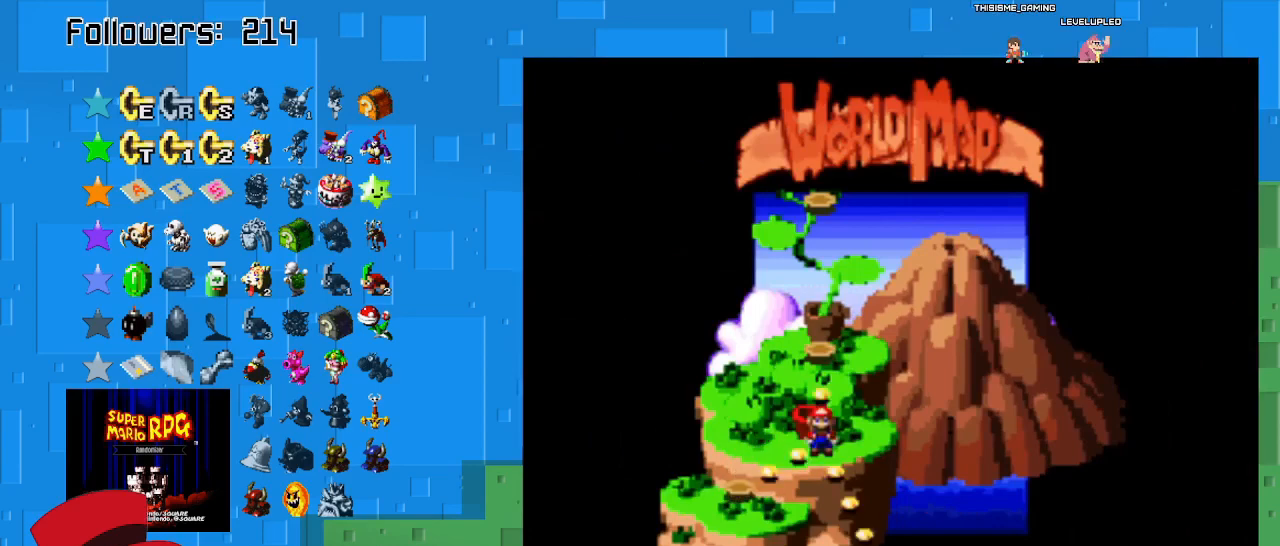
{"buttons": [], "left_stick": "center", "right_stick": "center", "events": []}
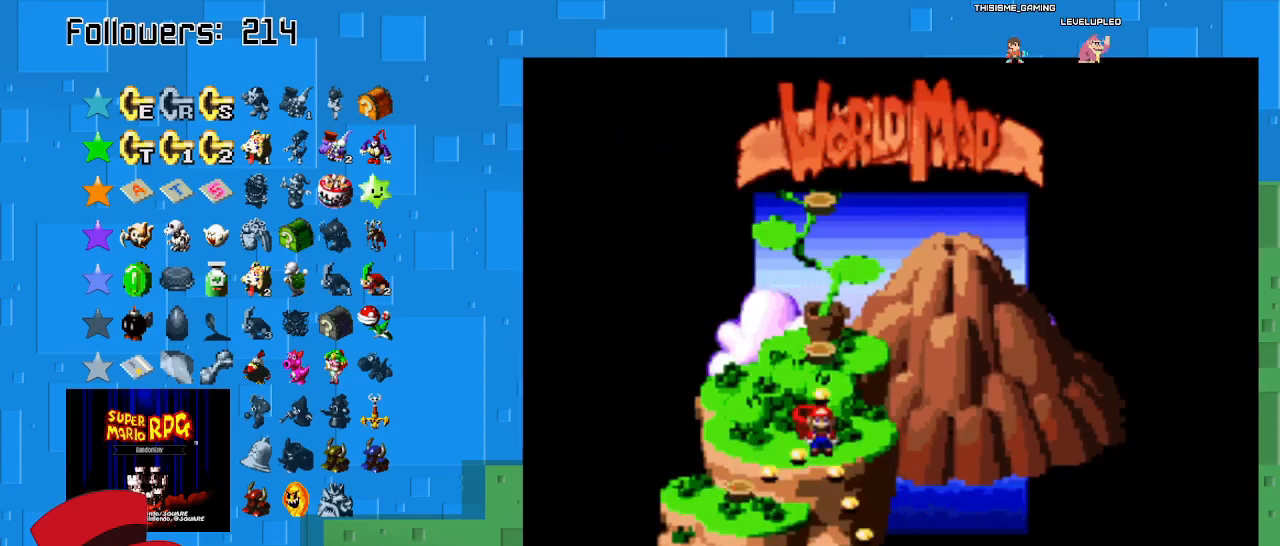
{"buttons": [], "left_stick": "center", "right_stick": "center", "events": [[100, "CIRCLE", "down"], [300, "CIRCLE", "up"]]}
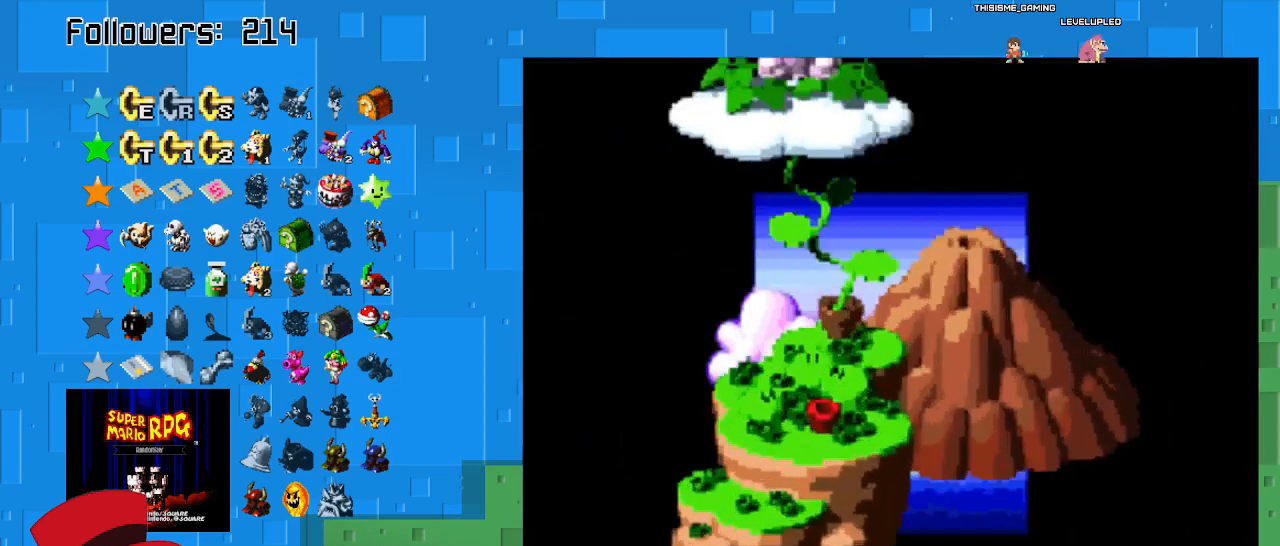
{"buttons": [], "left_stick": "center", "right_stick": "center", "events": []}